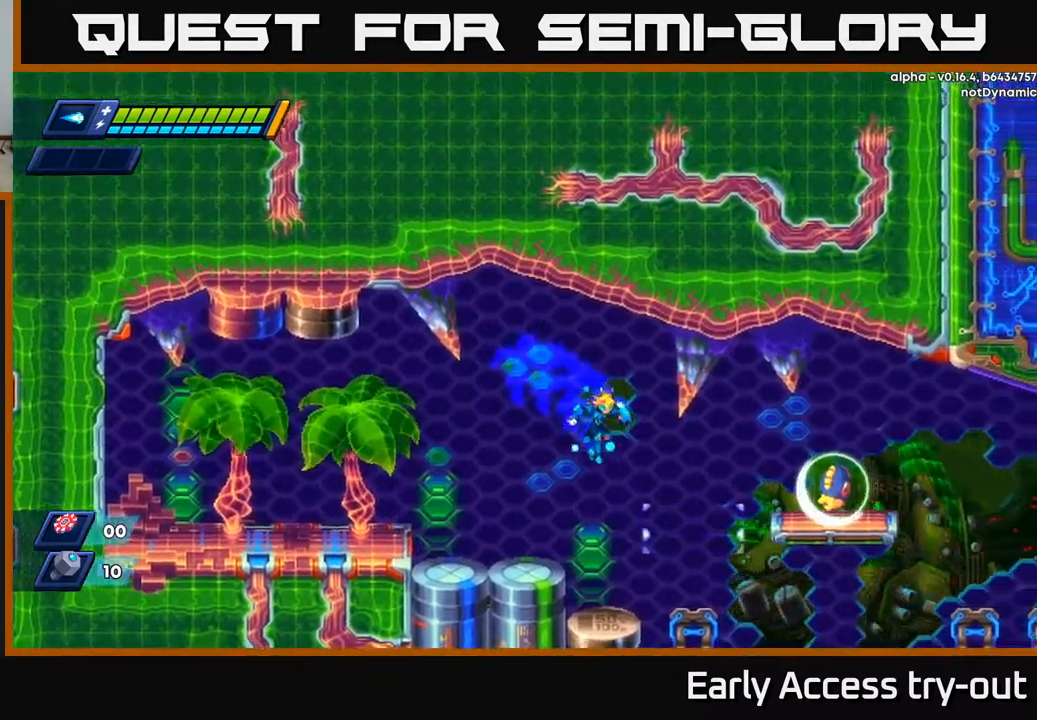
Gameplay with a controller (Xbox layout); each line is a JSON object with the inputs held at the frame after it. "events" lists button and stick changes between this image and that frame as [ms after this image, input, new state], when the widget could be followed in between.
{"buttons": ["A", "DPAD_RIGHT"], "left_stick": "center", "right_stick": "center", "events": [[117, "A", "up"], [151, "R2", "up"], [434, "A", "down"]]}
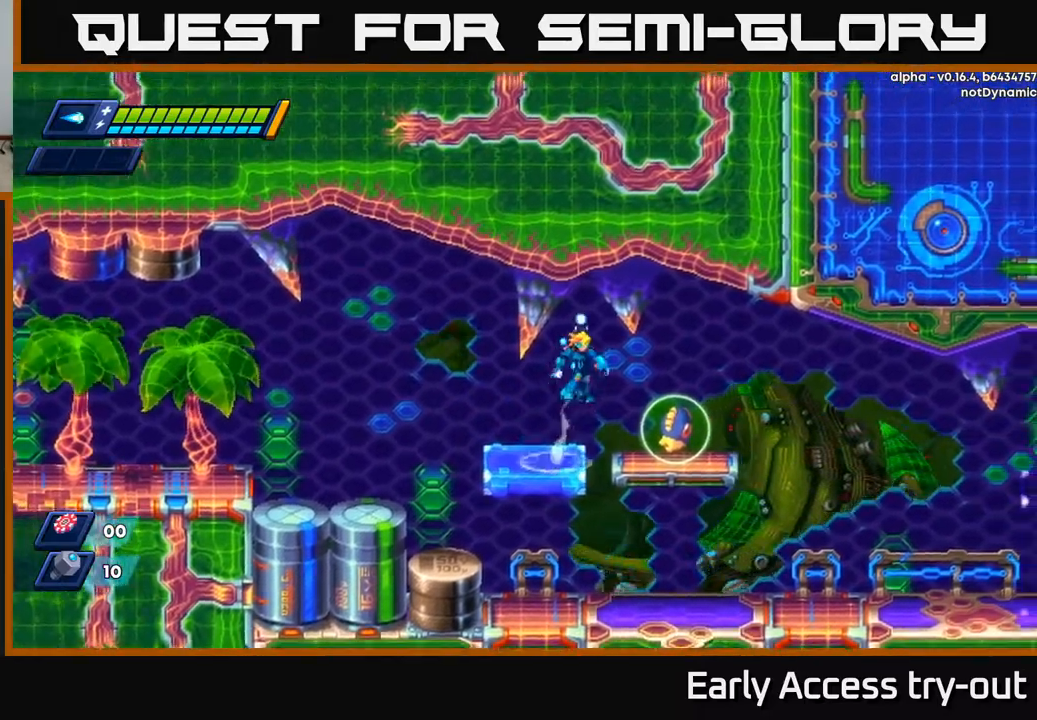
{"buttons": [], "left_stick": "center", "right_stick": "center", "events": [[34, "A", "up"], [367, "DPAD_RIGHT", "up"]]}
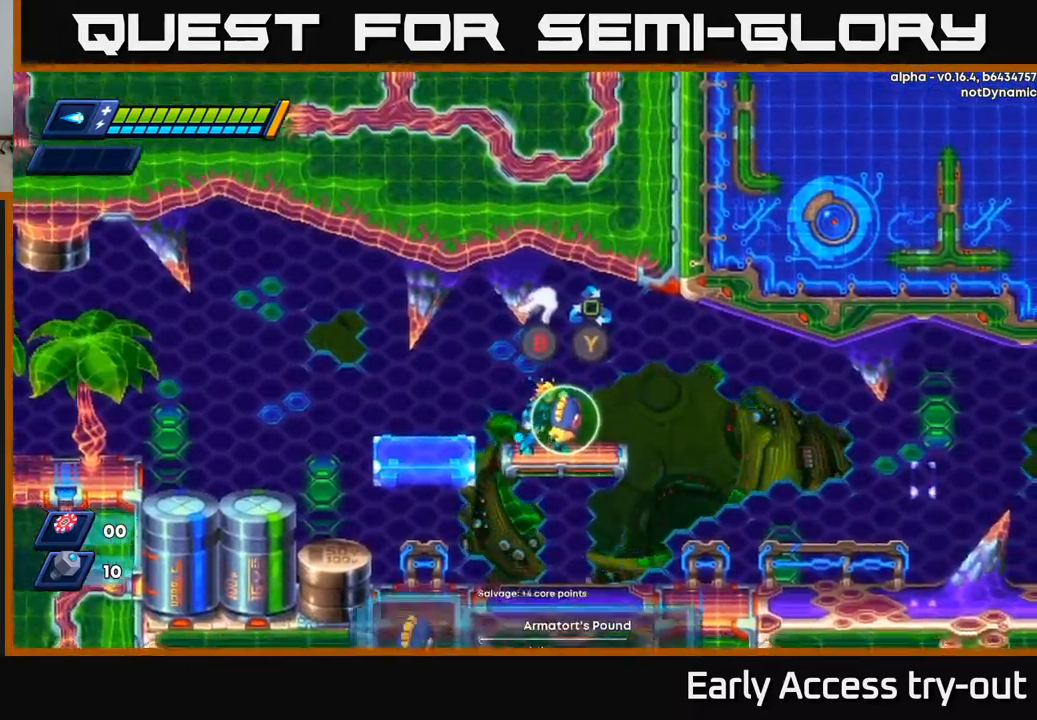
{"buttons": [], "left_stick": "center", "right_stick": "center", "events": []}
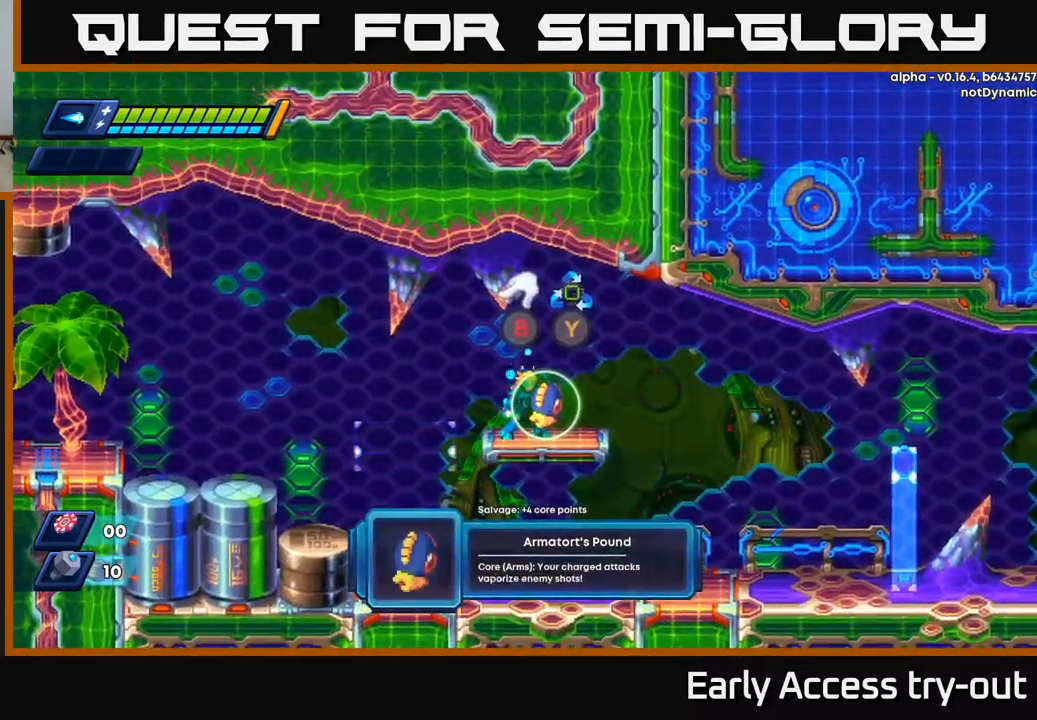
{"buttons": [], "left_stick": "center", "right_stick": "center", "events": []}
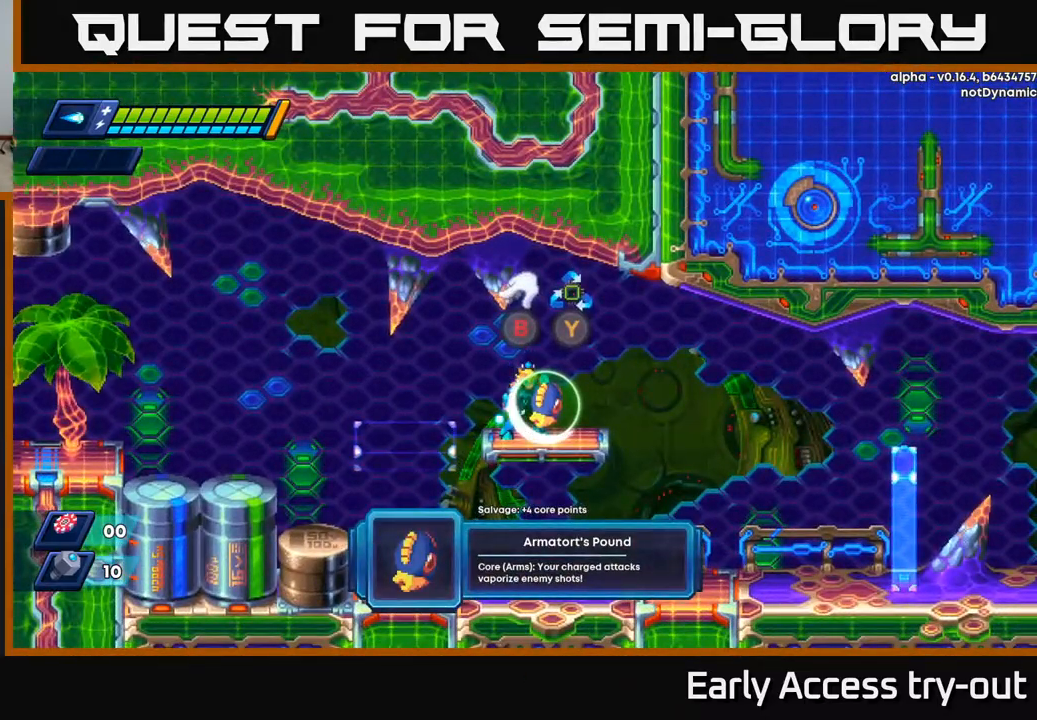
{"buttons": [], "left_stick": "center", "right_stick": "center", "events": []}
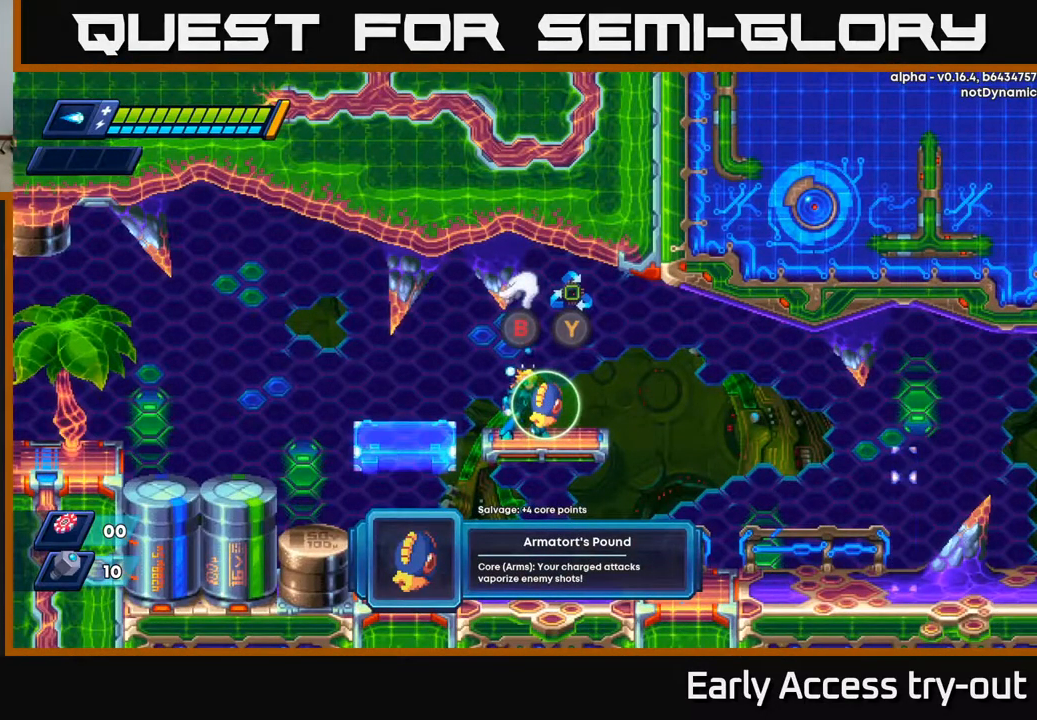
{"buttons": [], "left_stick": "center", "right_stick": "center", "events": []}
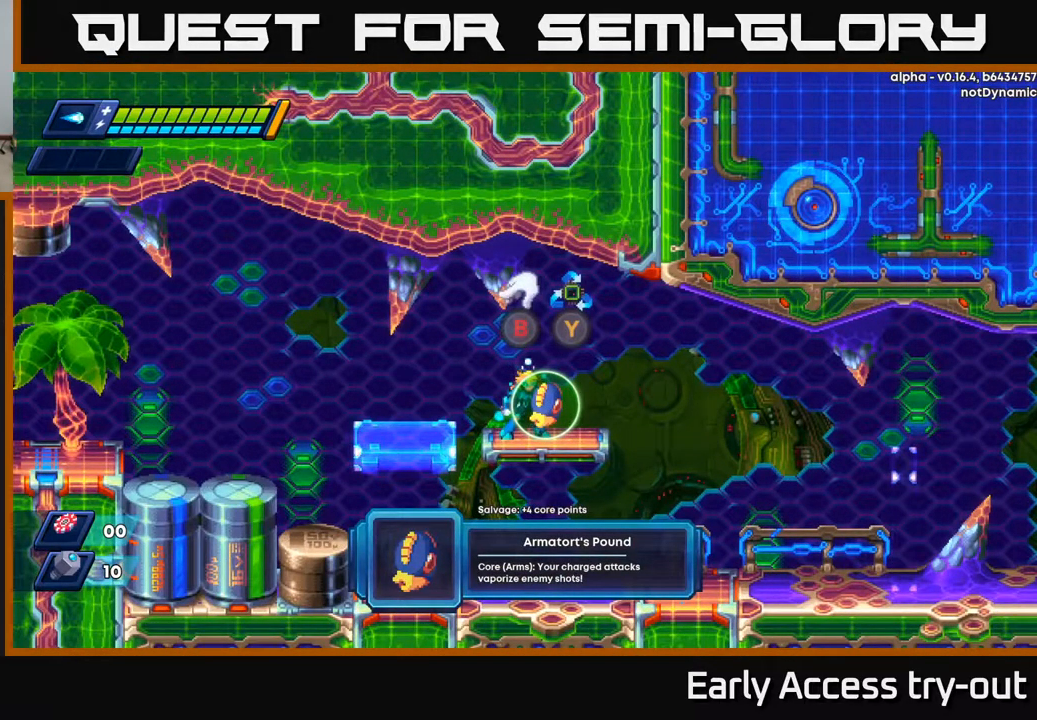
{"buttons": [], "left_stick": "center", "right_stick": "center", "events": []}
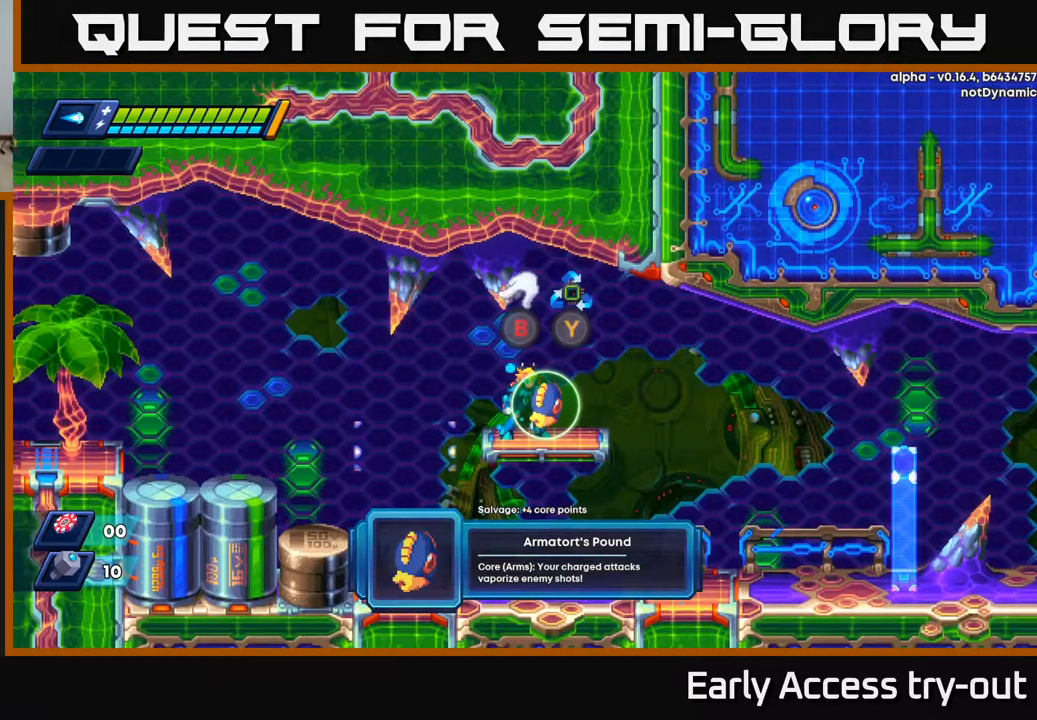
{"buttons": [], "left_stick": "center", "right_stick": "center", "events": []}
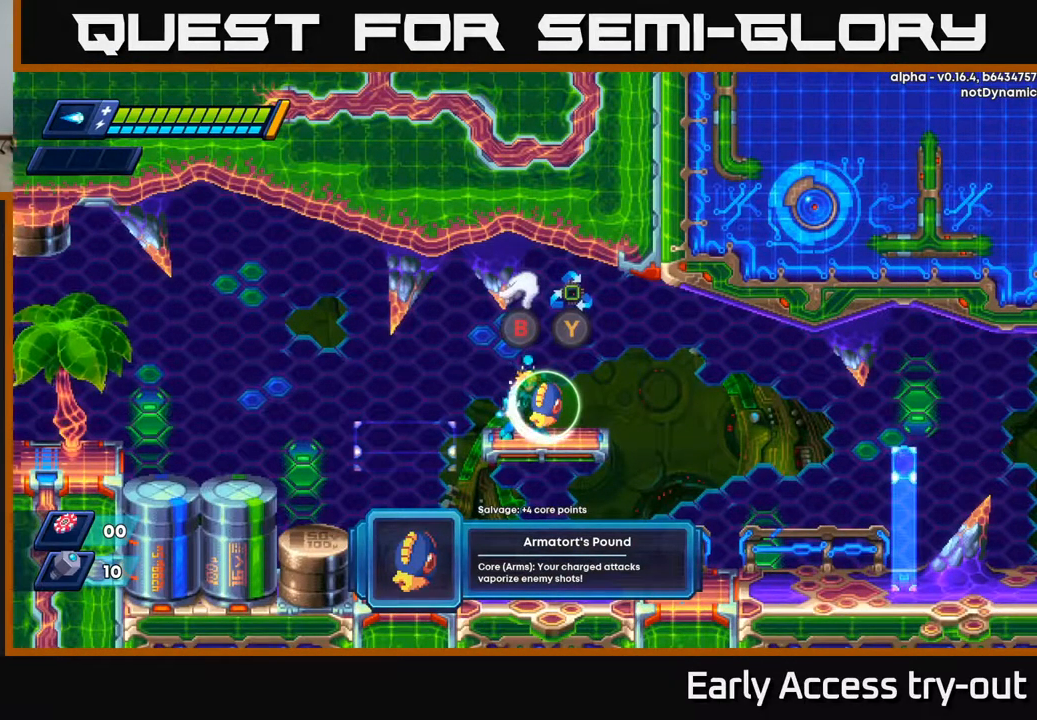
{"buttons": ["R2", "DPAD_RIGHT"], "left_stick": "center", "right_stick": "center", "events": [[100, "B", "down"], [167, "B", "up"], [350, "DPAD_RIGHT", "down"], [434, "R2", "down"]]}
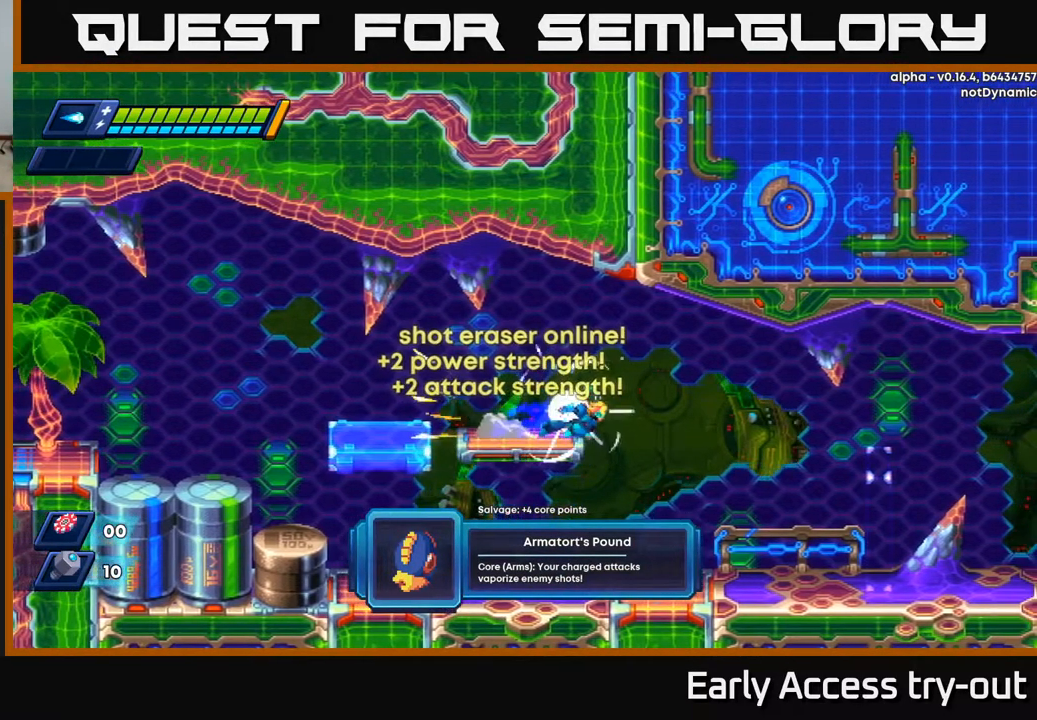
{"buttons": [], "left_stick": "center", "right_stick": "center", "events": [[167, "A", "down"], [234, "R2", "up"], [284, "A", "up"], [367, "DPAD_RIGHT", "up"]]}
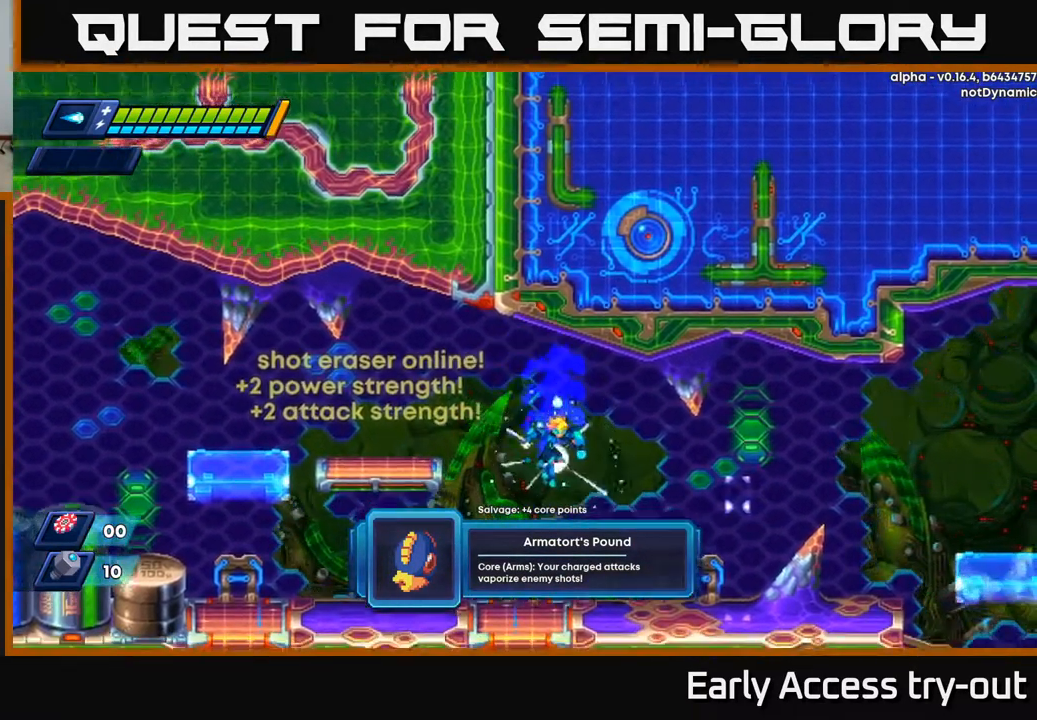
{"buttons": [], "left_stick": "center", "right_stick": "center", "events": []}
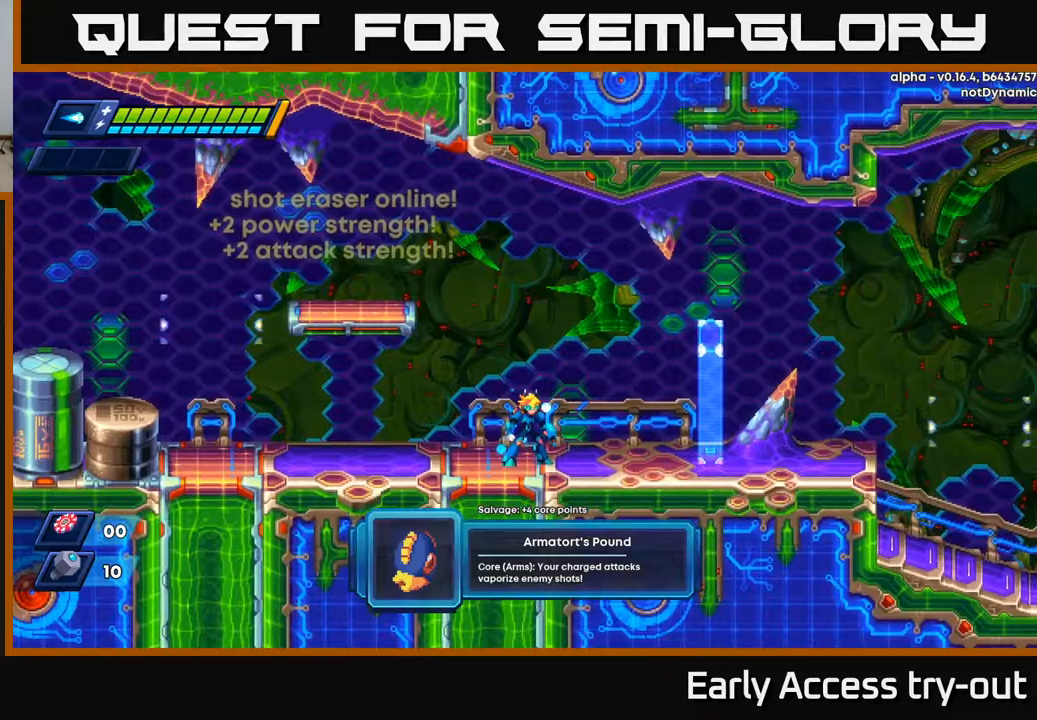
{"buttons": ["A", "X"], "left_stick": "center", "right_stick": "center", "events": [[233, "A", "down"], [400, "X", "down"]]}
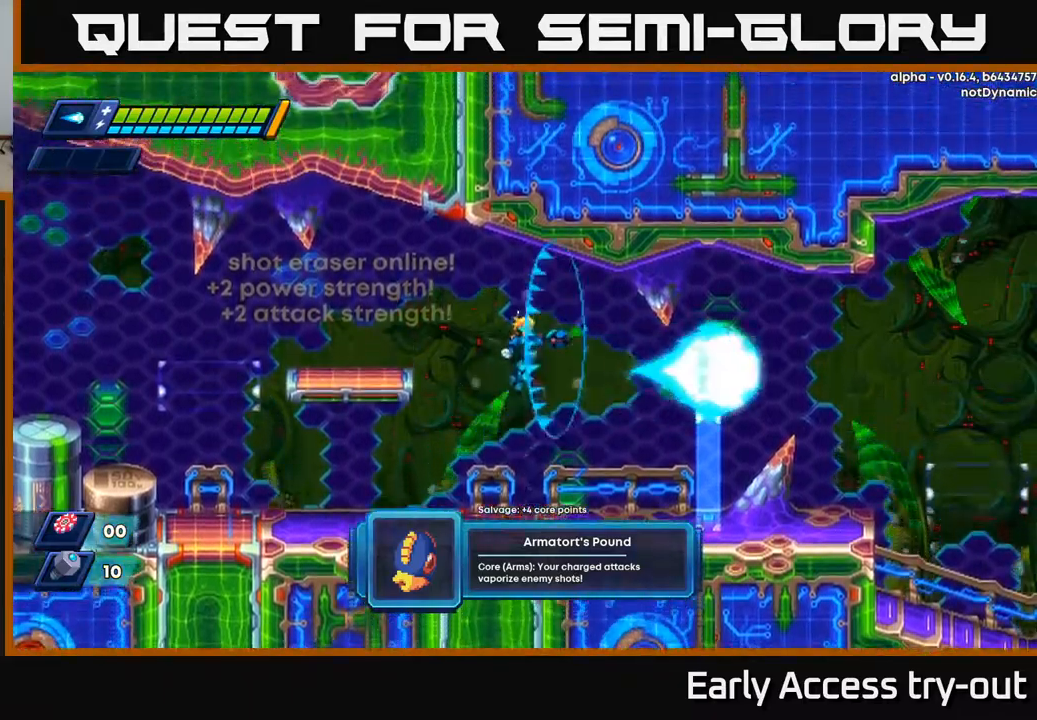
{"buttons": ["DPAD_RIGHT"], "left_stick": "center", "right_stick": "center", "events": [[67, "X", "up"], [150, "X", "down"], [200, "A", "up"], [250, "DPAD_RIGHT", "down"], [317, "X", "up"]]}
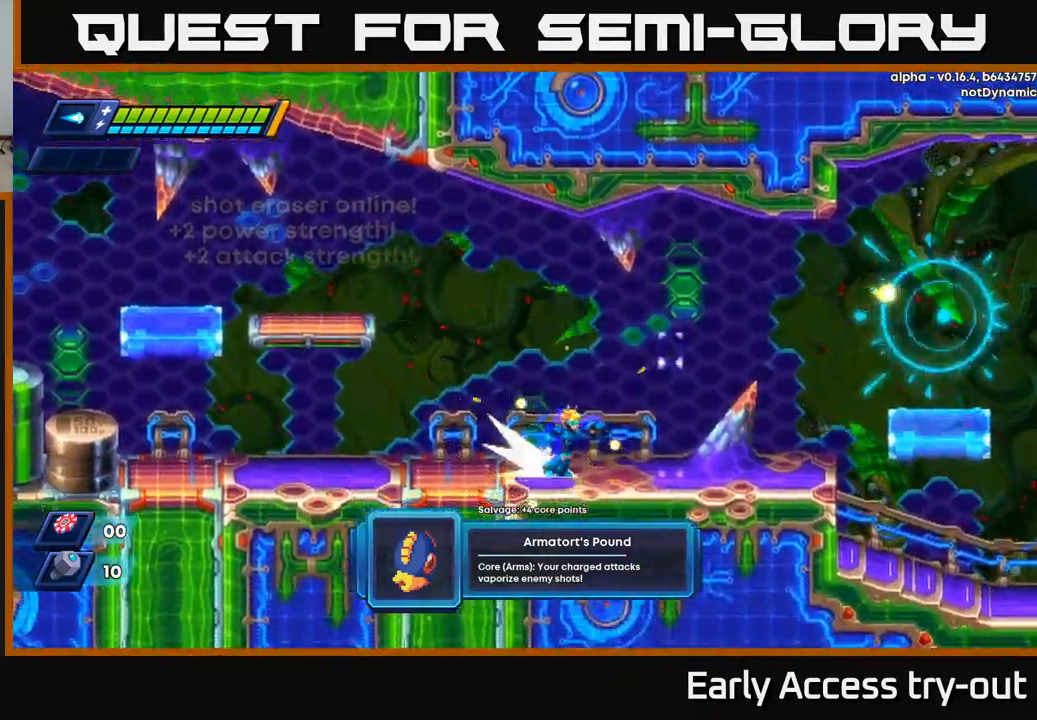
{"buttons": ["DPAD_RIGHT"], "left_stick": "center", "right_stick": "center", "events": [[33, "R2", "down"], [117, "A", "down"], [450, "A", "up"], [467, "R2", "up"]]}
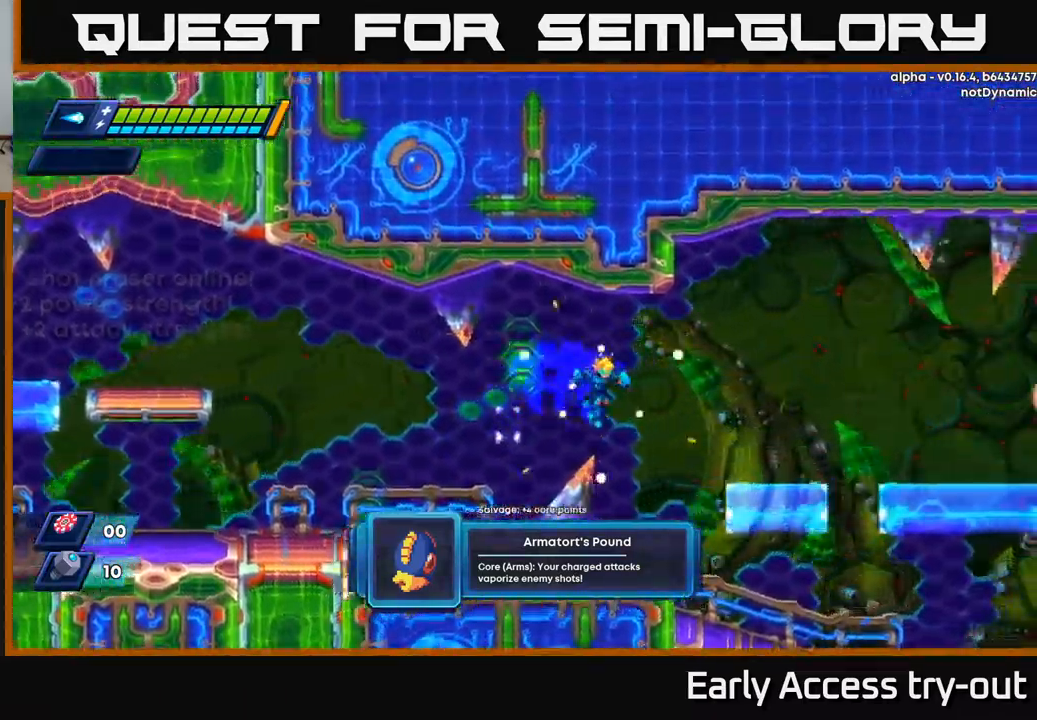
{"buttons": ["A", "R2", "DPAD_RIGHT"], "left_stick": "center", "right_stick": "center", "events": [[250, "DPAD_RIGHT", "up"], [333, "A", "down"], [367, "R2", "down"], [383, "DPAD_RIGHT", "down"]]}
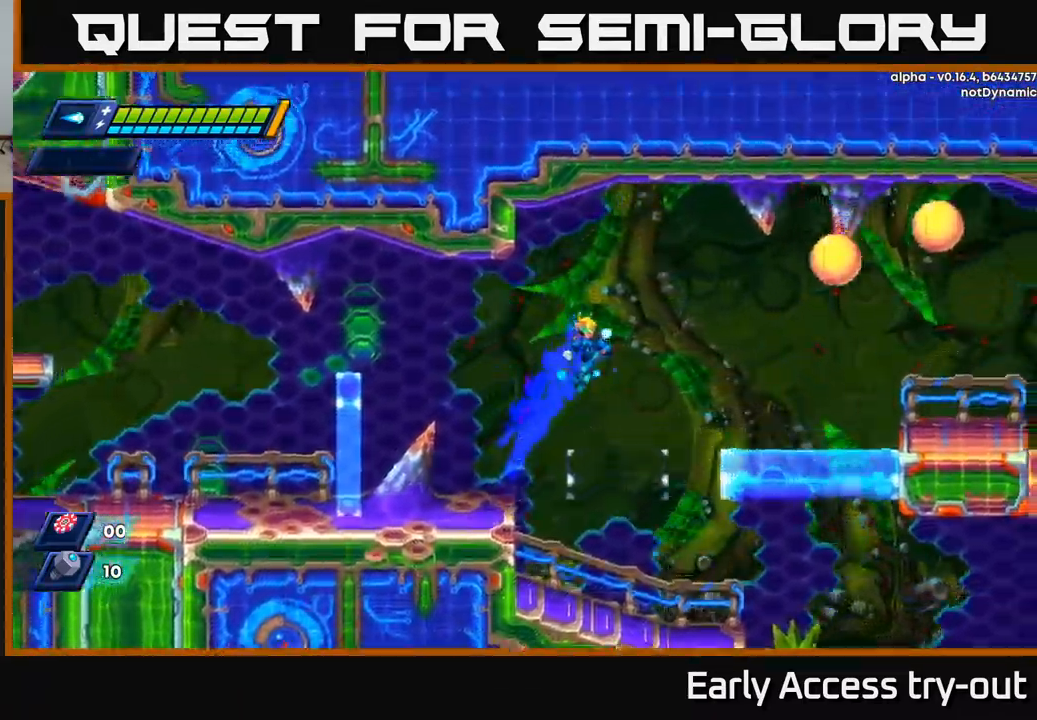
{"buttons": ["X"], "left_stick": "center", "right_stick": "center", "events": [[133, "X", "down"], [167, "A", "up"], [167, "R2", "up"], [200, "X", "up"], [217, "DPAD_RIGHT", "up"], [250, "X", "down"], [317, "X", "up"], [383, "X", "down"], [450, "X", "up"], [483, "X", "down"]]}
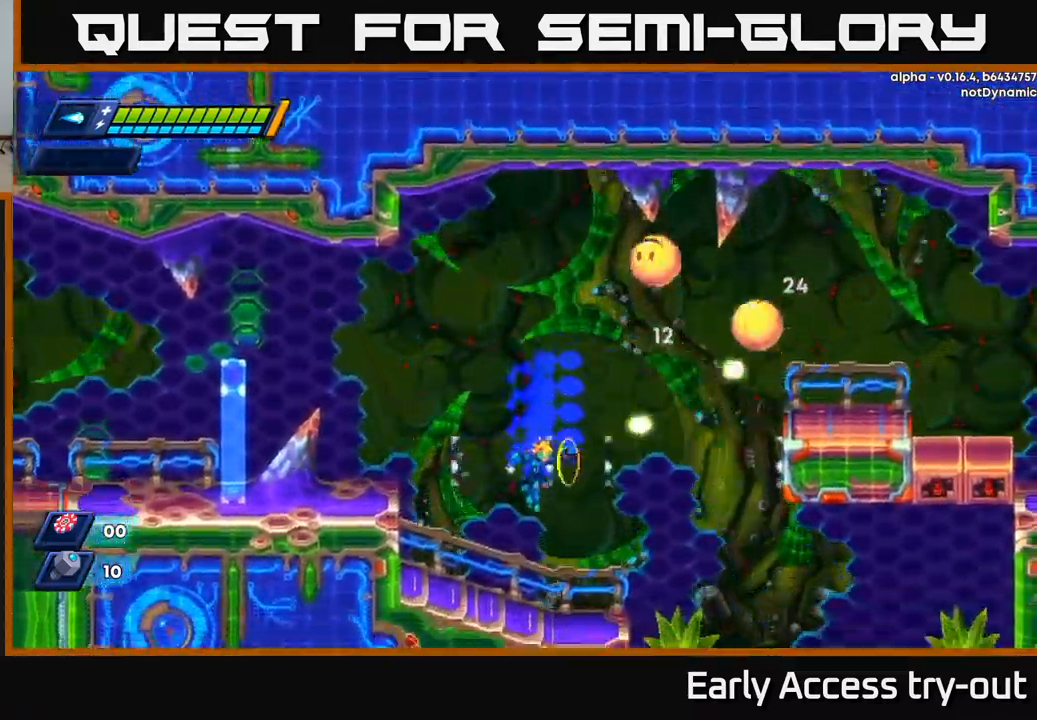
{"buttons": ["A", "DPAD_LEFT"], "left_stick": "center", "right_stick": "center", "events": [[50, "X", "up"], [83, "DPAD_LEFT", "down"], [300, "A", "down"]]}
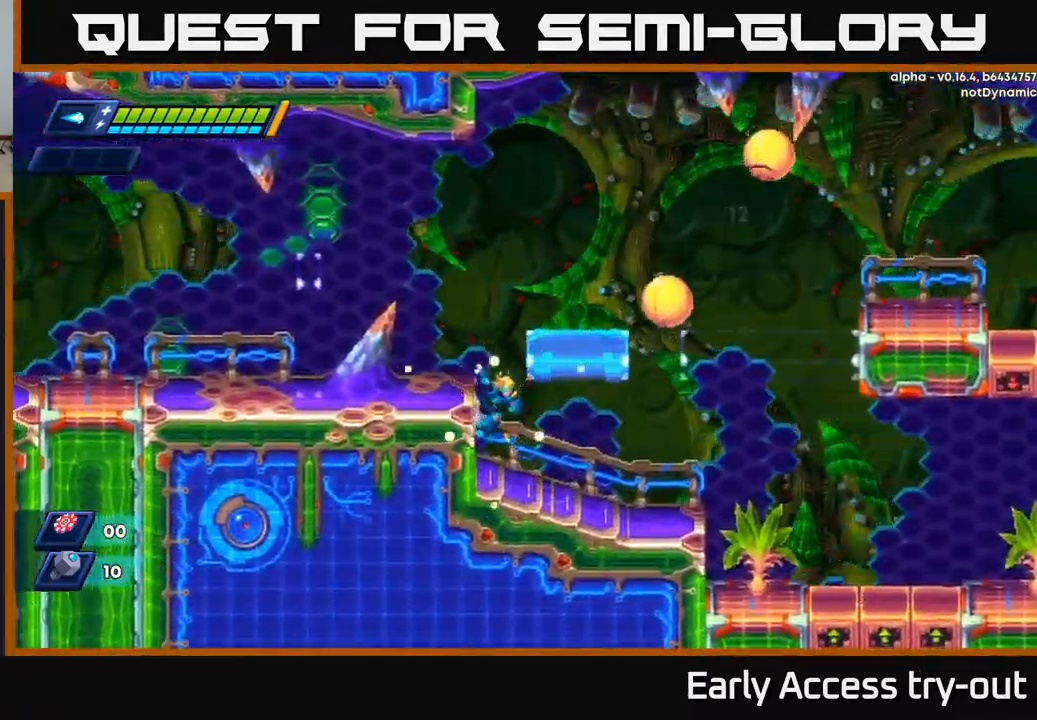
{"buttons": ["A", "DPAD_LEFT"], "left_stick": "center", "right_stick": "center", "events": [[167, "A", "up"], [267, "A", "down"]]}
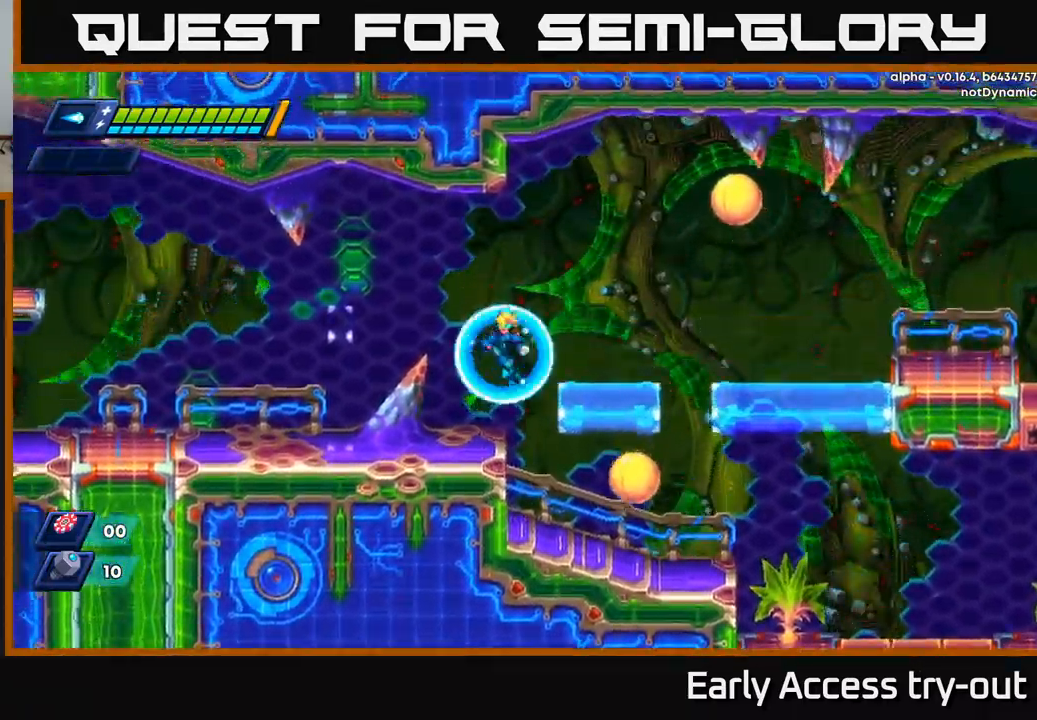
{"buttons": [], "left_stick": "center", "right_stick": "center", "events": [[50, "A", "up"], [317, "DPAD_LEFT", "up"], [333, "DPAD_RIGHT", "down"], [383, "X", "down"], [400, "DPAD_RIGHT", "up"], [450, "X", "up"]]}
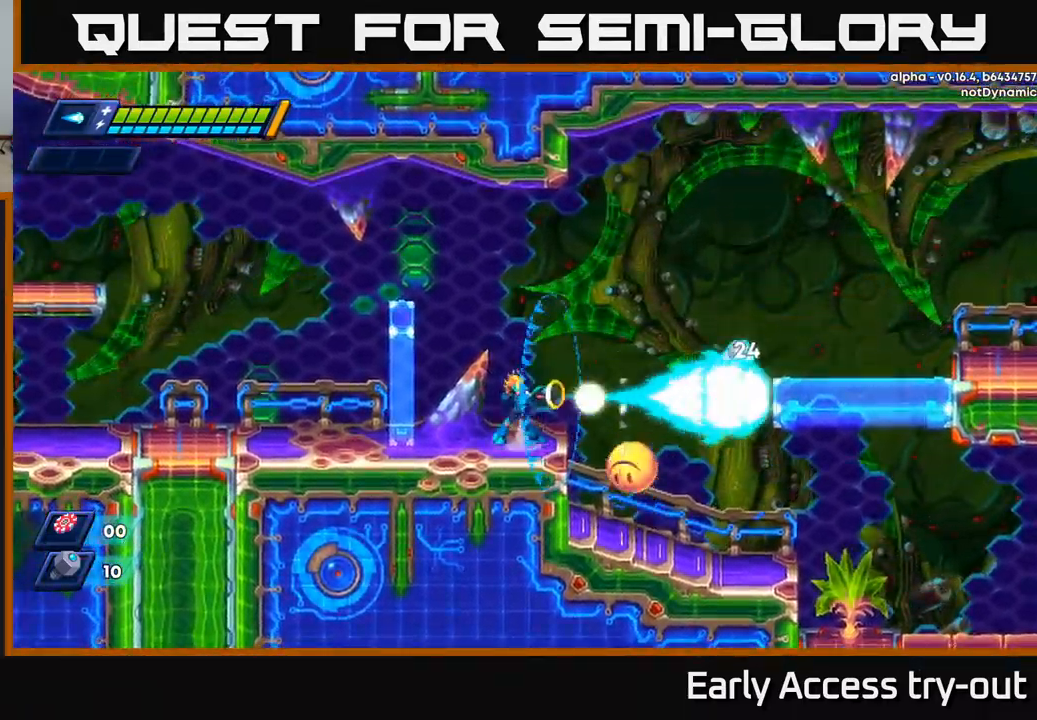
{"buttons": [], "left_stick": "center", "right_stick": "center", "events": [[33, "X", "down"], [50, "A", "down"], [83, "X", "up"], [150, "A", "up"], [167, "X", "down"], [250, "X", "up"], [267, "X", "down"], [350, "X", "up"], [417, "X", "down"], [500, "X", "up"]]}
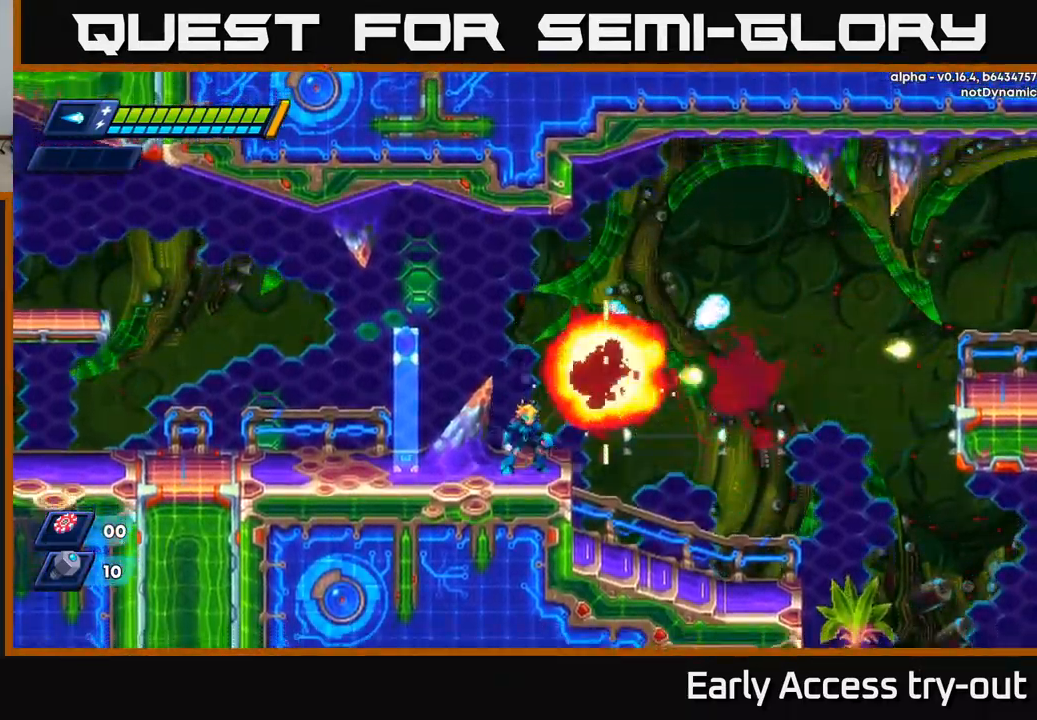
{"buttons": ["DPAD_RIGHT"], "left_stick": "center", "right_stick": "center", "events": [[183, "DPAD_RIGHT", "down"], [267, "R2", "down"], [317, "A", "down"], [467, "A", "up"], [467, "R2", "up"]]}
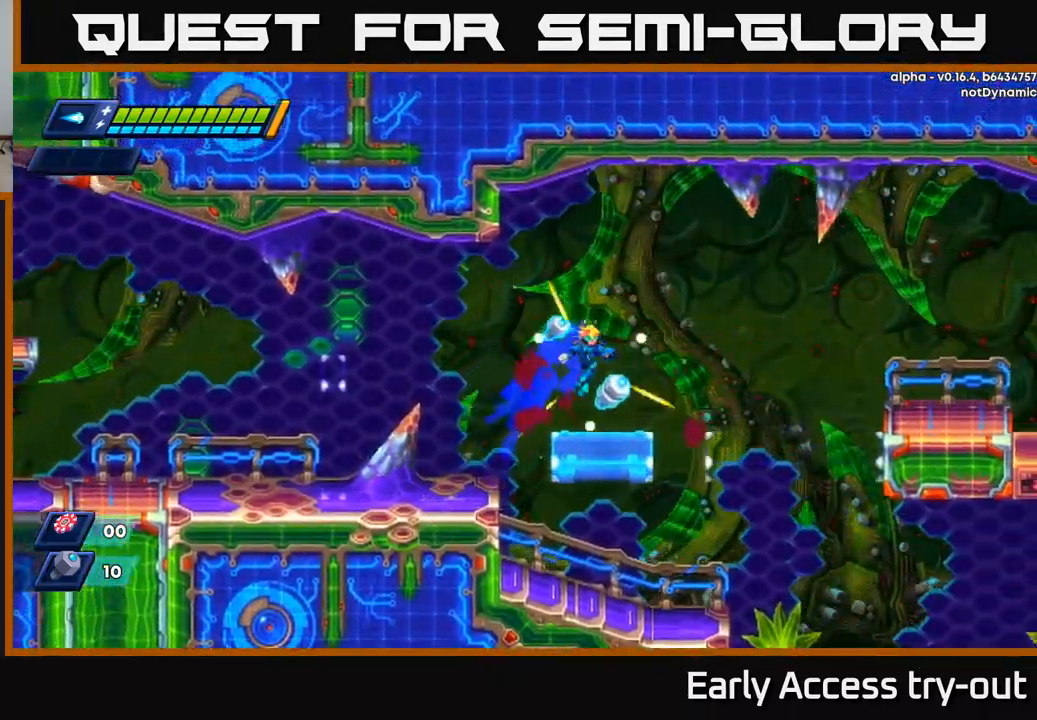
{"buttons": ["R2", "DPAD_RIGHT"], "left_stick": "center", "right_stick": "center", "events": [[133, "DPAD_RIGHT", "up"], [183, "DPAD_LEFT", "down"], [416, "DPAD_LEFT", "up"], [433, "DPAD_RIGHT", "down"], [466, "R2", "down"]]}
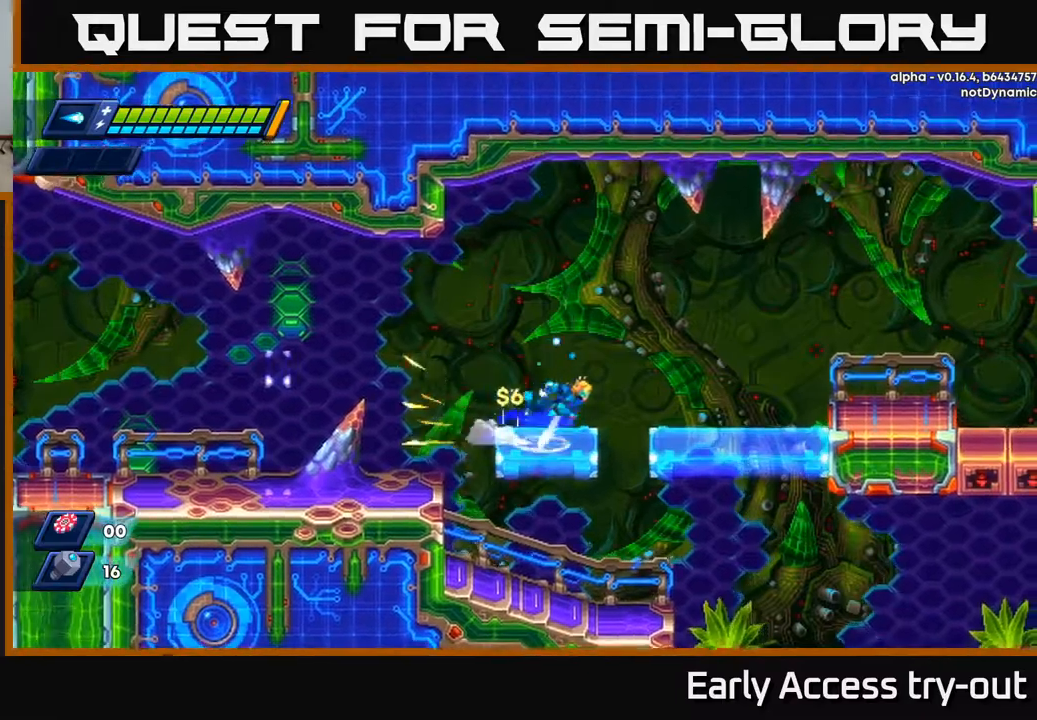
{"buttons": ["DPAD_RIGHT"], "left_stick": "center", "right_stick": "center", "events": [[34, "A", "down"], [184, "A", "up"], [234, "R2", "up"]]}
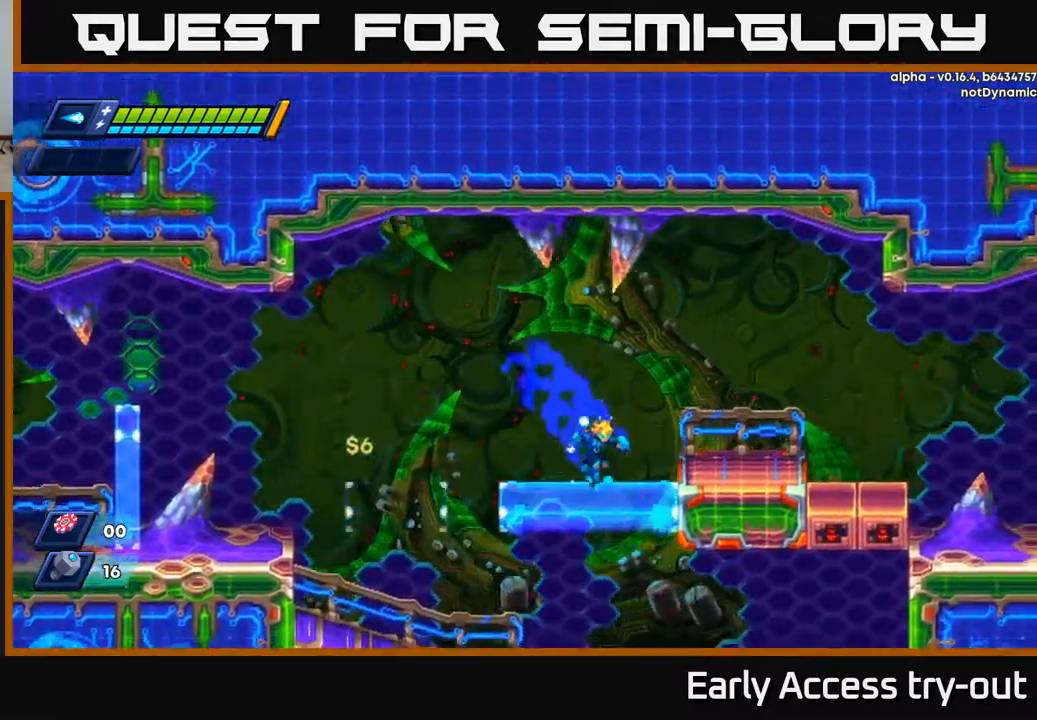
{"buttons": ["DPAD_RIGHT"], "left_stick": "center", "right_stick": "center", "events": [[100, "A", "down"], [117, "R2", "down"], [200, "A", "up"], [200, "R2", "up"]]}
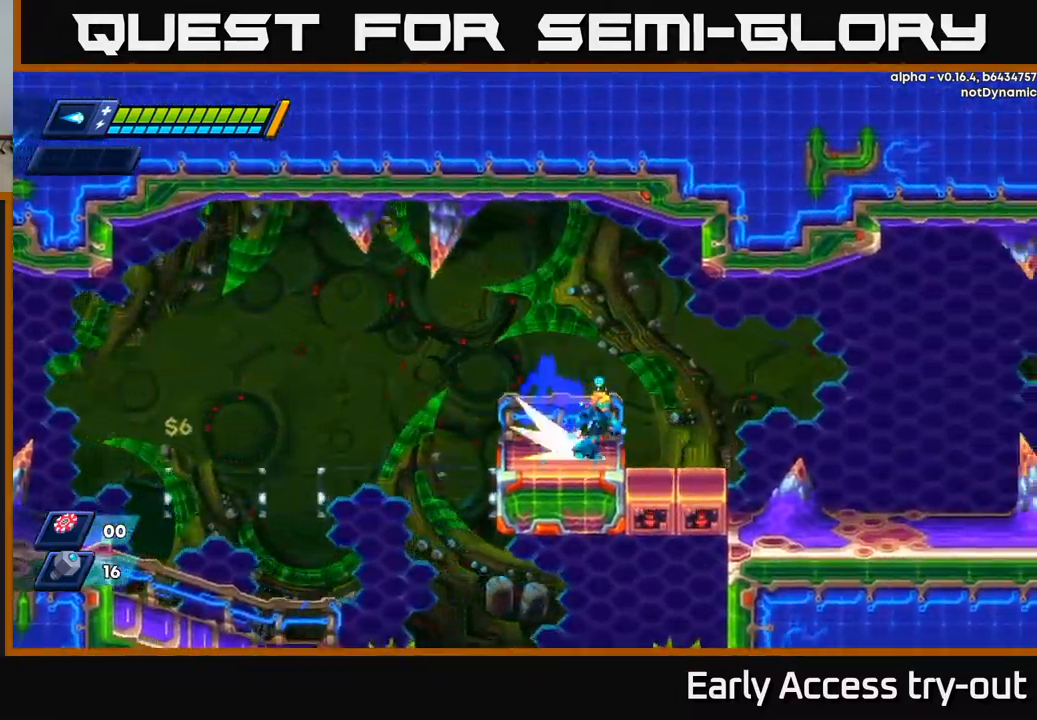
{"buttons": ["DPAD_RIGHT"], "left_stick": "center", "right_stick": "center", "events": [[34, "R2", "down"], [117, "A", "down"], [250, "A", "up"], [250, "R2", "up"]]}
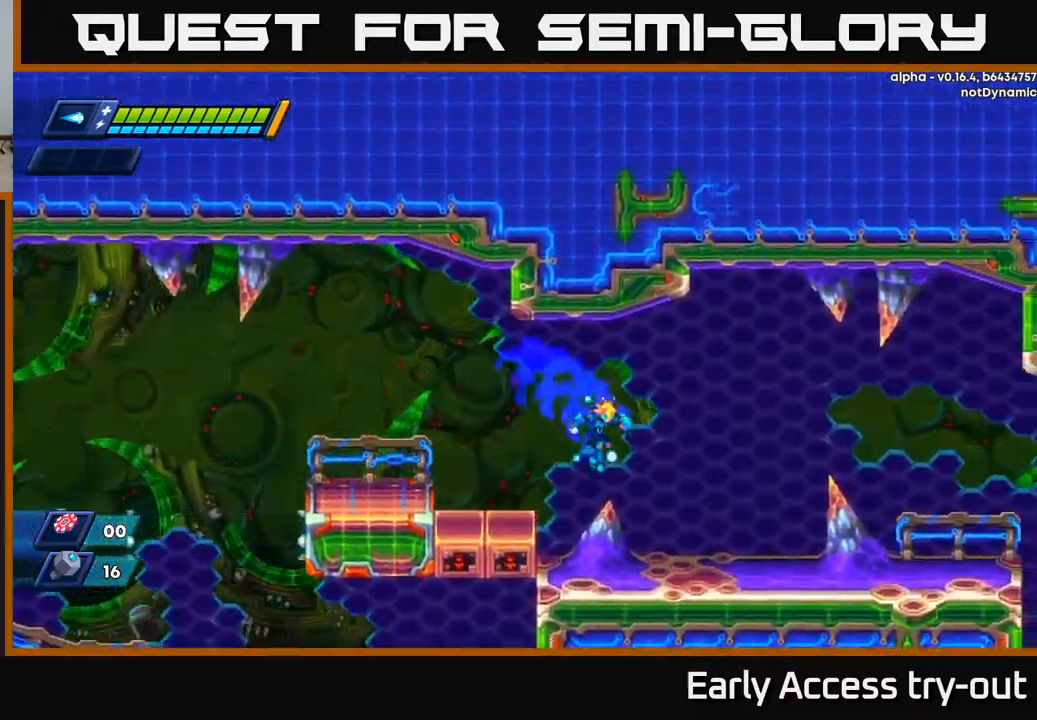
{"buttons": ["R2", "DPAD_RIGHT"], "left_stick": "center", "right_stick": "center", "events": [[317, "R2", "down"]]}
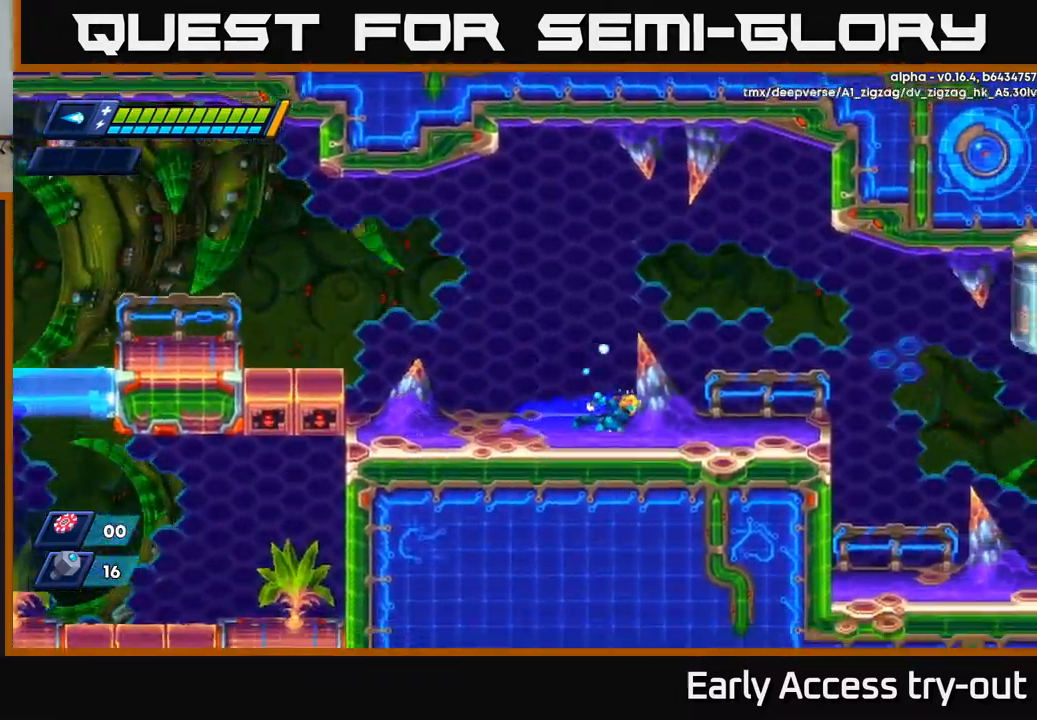
{"buttons": ["DPAD_RIGHT"], "left_stick": "center", "right_stick": "center", "events": [[117, "A", "down"], [217, "A", "up"], [250, "R2", "up"]]}
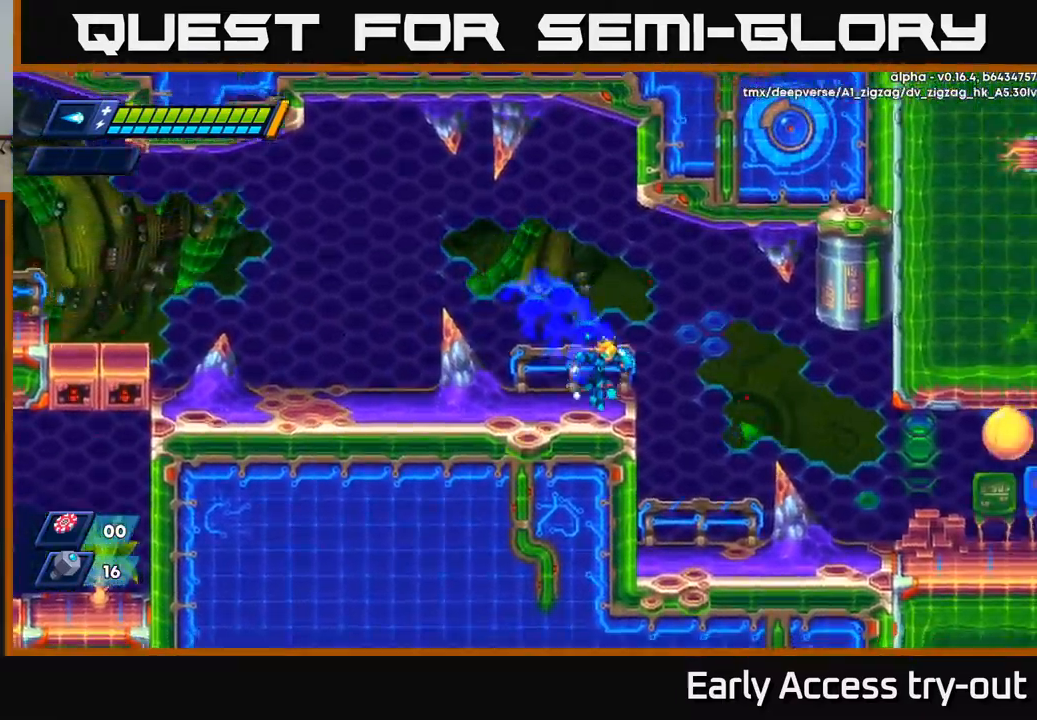
{"buttons": ["X", "DPAD_RIGHT"], "left_stick": "center", "right_stick": "center", "events": [[350, "R2", "down"], [467, "R2", "up"], [484, "X", "down"]]}
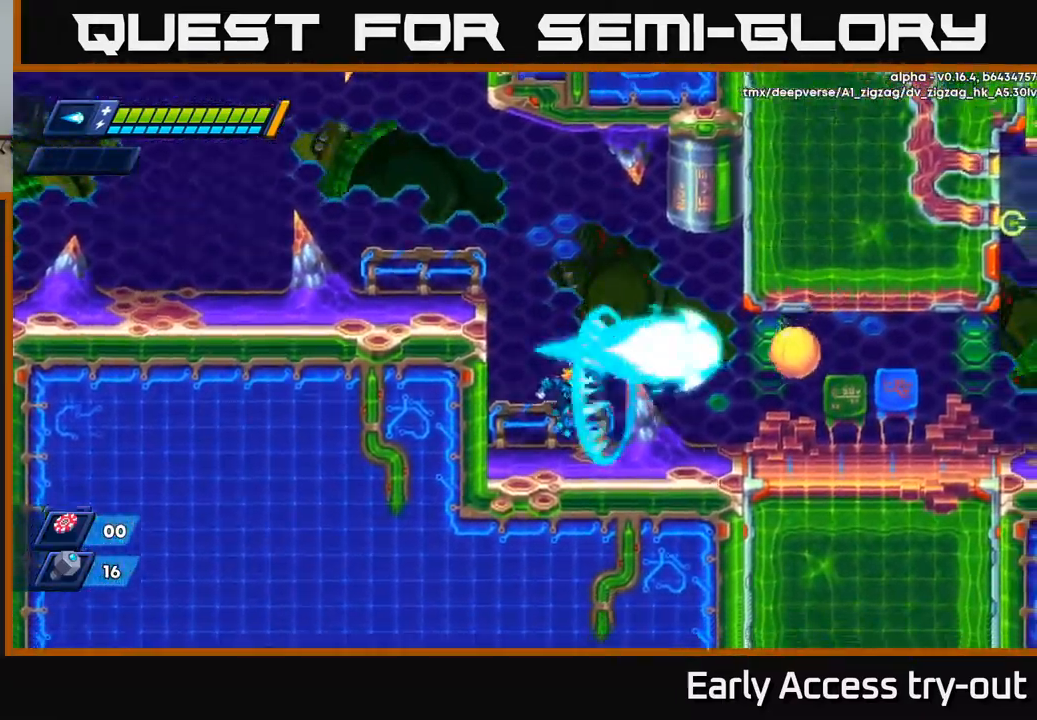
{"buttons": ["X"], "left_stick": "center", "right_stick": "center", "events": [[17, "DPAD_RIGHT", "up"], [67, "X", "up"], [184, "X", "down"], [234, "DPAD_RIGHT", "down"], [267, "A", "down"], [267, "X", "up"], [284, "A", "up"], [300, "A", "down"], [334, "X", "down"], [350, "A", "up"], [384, "X", "up"], [417, "DPAD_RIGHT", "up"], [450, "X", "down"]]}
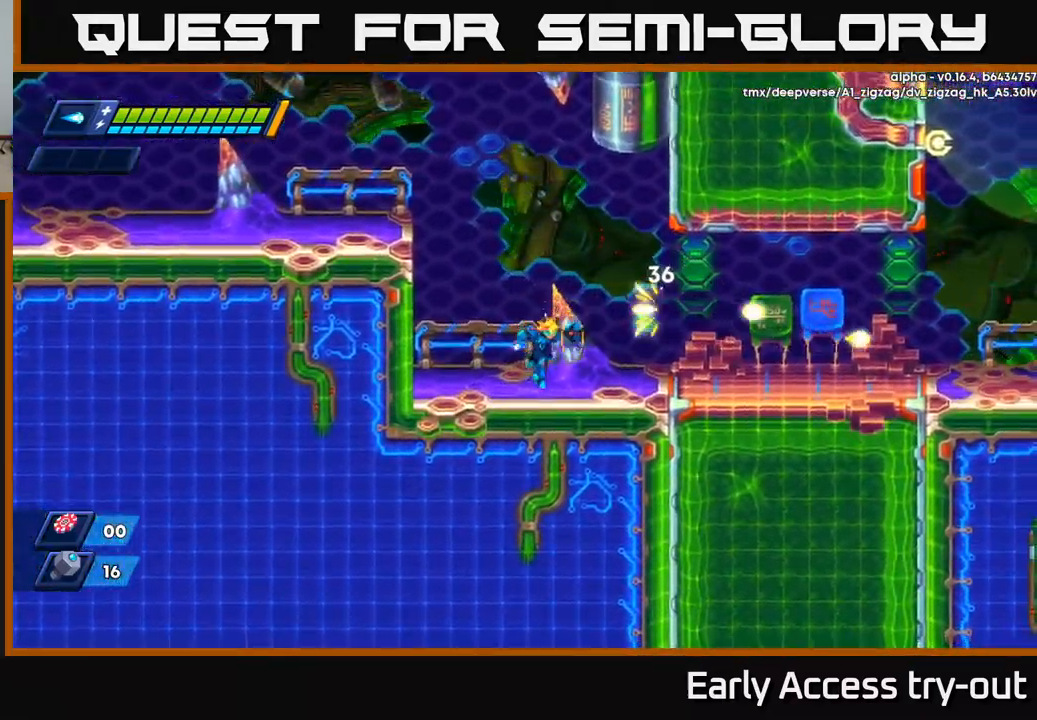
{"buttons": ["R2", "DPAD_RIGHT"], "left_stick": "center", "right_stick": "center", "events": [[17, "X", "up"], [84, "X", "down"], [150, "X", "up"], [250, "DPAD_RIGHT", "down"], [267, "X", "down"], [284, "A", "down"], [284, "X", "up"], [367, "R2", "down"], [400, "A", "up"]]}